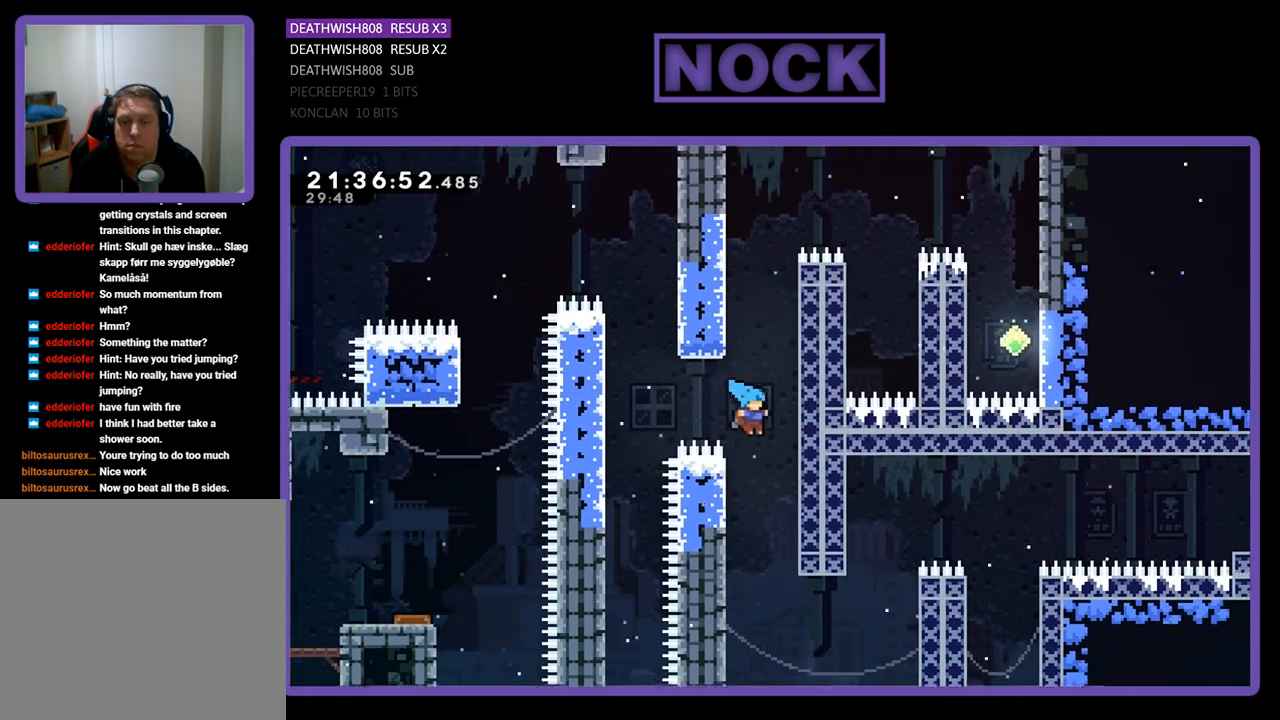
Gameplay with a controller (PlayStation layout); each line is a JSON object with the inputs held at the frame after it. "events" lists button and stick changes between this image and that frame as [ms after this image, input, new state], when the widget could be followed in between.
{"buttons": ["R2", "DPAD_UP"], "left_stick": "center", "right_stick": "center", "events": [[167, "DPAD_UP", "down"], [300, "CROSS", "up"], [300, "DPAD_RIGHT", "up"]]}
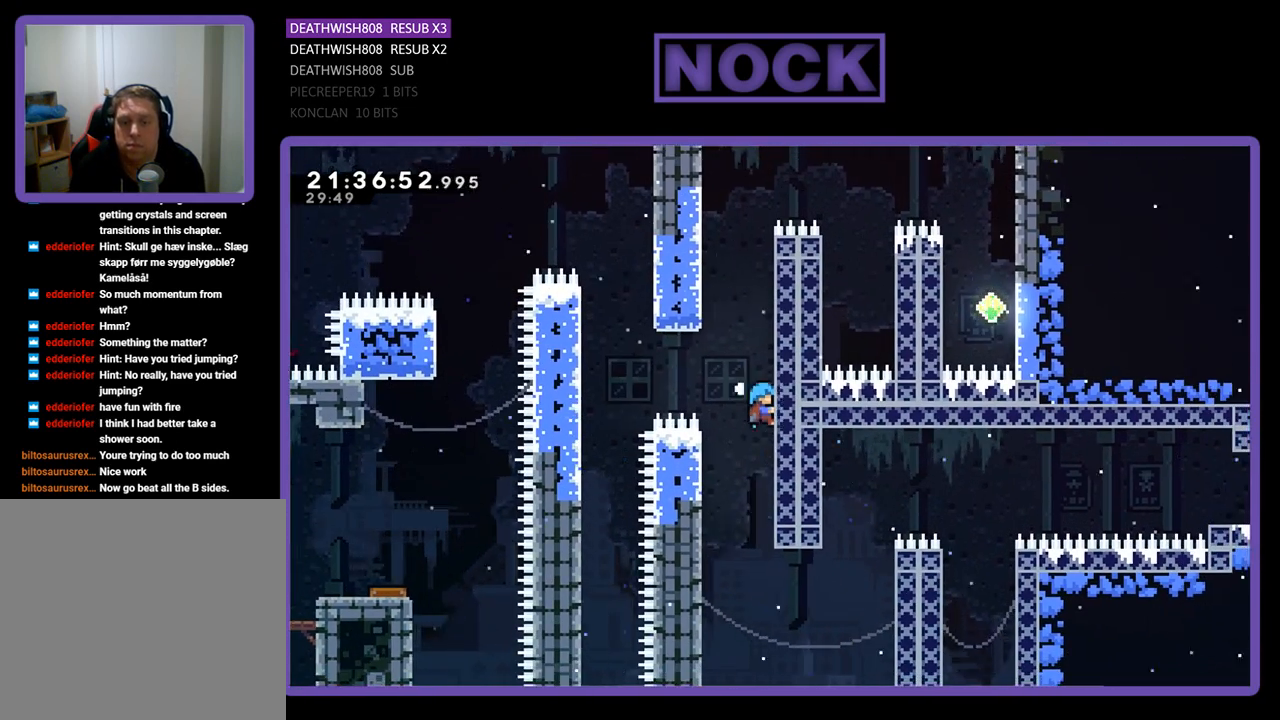
{"buttons": ["R2", "DPAD_UP"], "left_stick": "center", "right_stick": "center", "events": []}
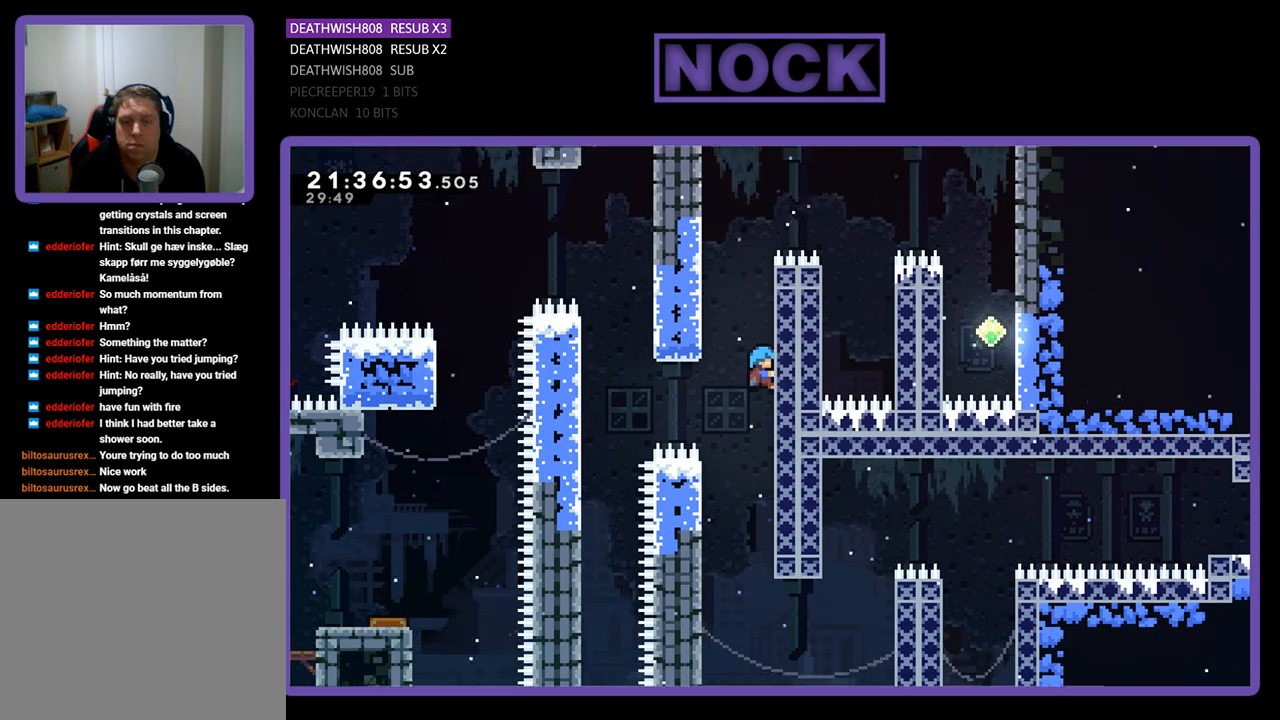
{"buttons": ["CROSS", "DPAD_UP", "DPAD_LEFT"], "left_stick": "center", "right_stick": "center", "events": [[300, "CROSS", "down"], [333, "DPAD_LEFT", "down"], [333, "DPAD_UP", "up"], [500, "DPAD_UP", "down"], [500, "R2", "up"]]}
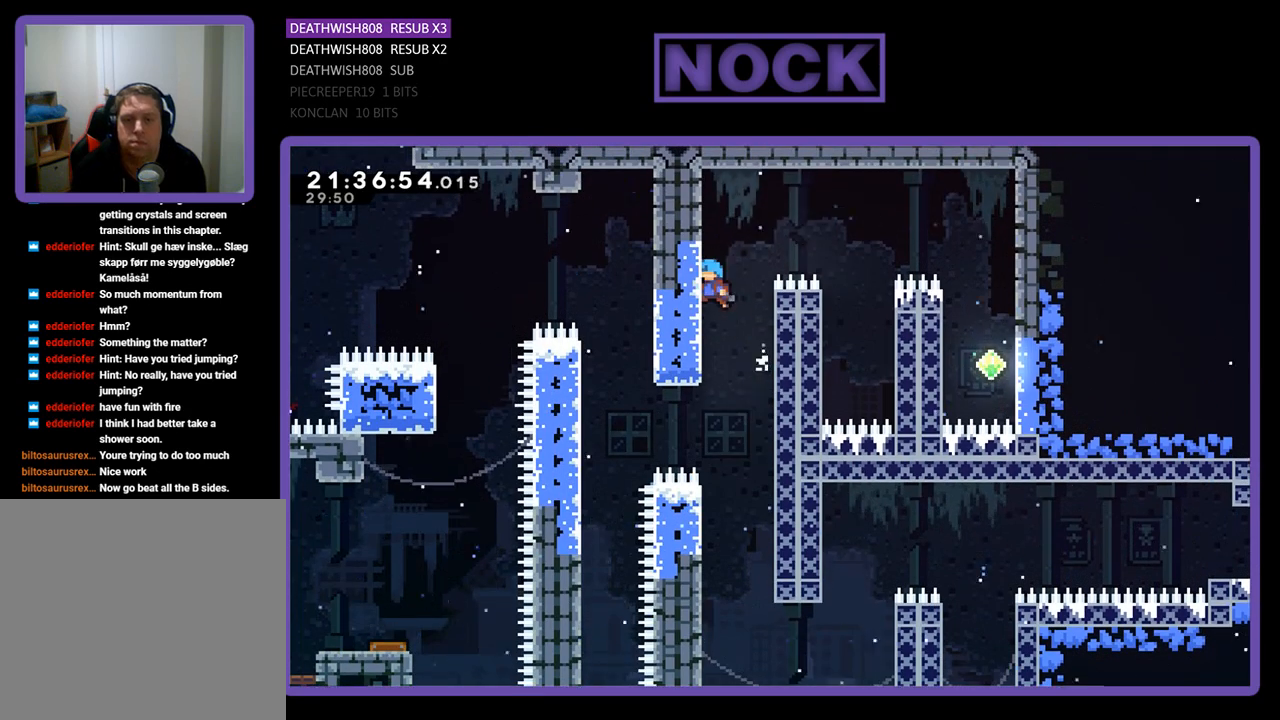
{"buttons": ["CROSS", "DPAD_RIGHT"], "left_stick": "center", "right_stick": "center", "events": [[100, "CROSS", "up"], [133, "DPAD_LEFT", "up"], [167, "CROSS", "down"], [167, "DPAD_RIGHT", "down"], [167, "DPAD_UP", "up"]]}
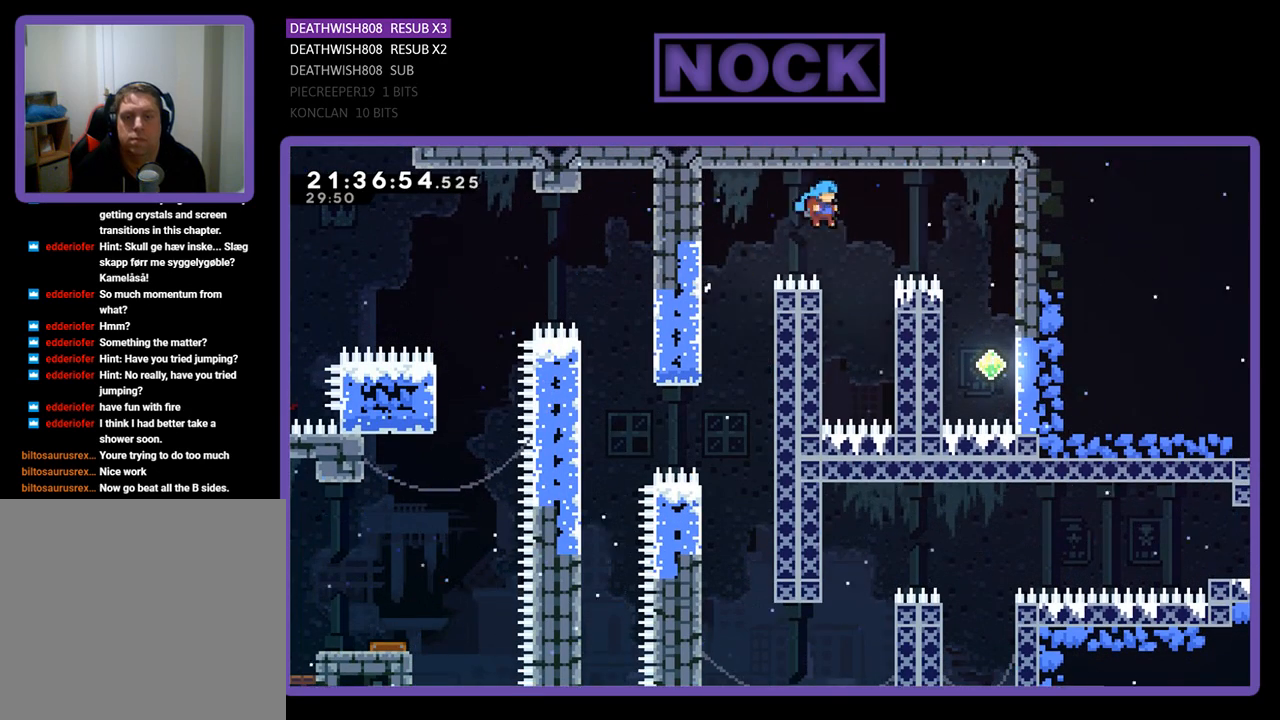
{"buttons": ["CROSS"], "left_stick": "center", "right_stick": "center", "events": [[33, "CROSS", "up"], [100, "DPAD_RIGHT", "up"], [200, "DPAD_RIGHT", "down"], [433, "CROSS", "down"], [500, "DPAD_RIGHT", "up"]]}
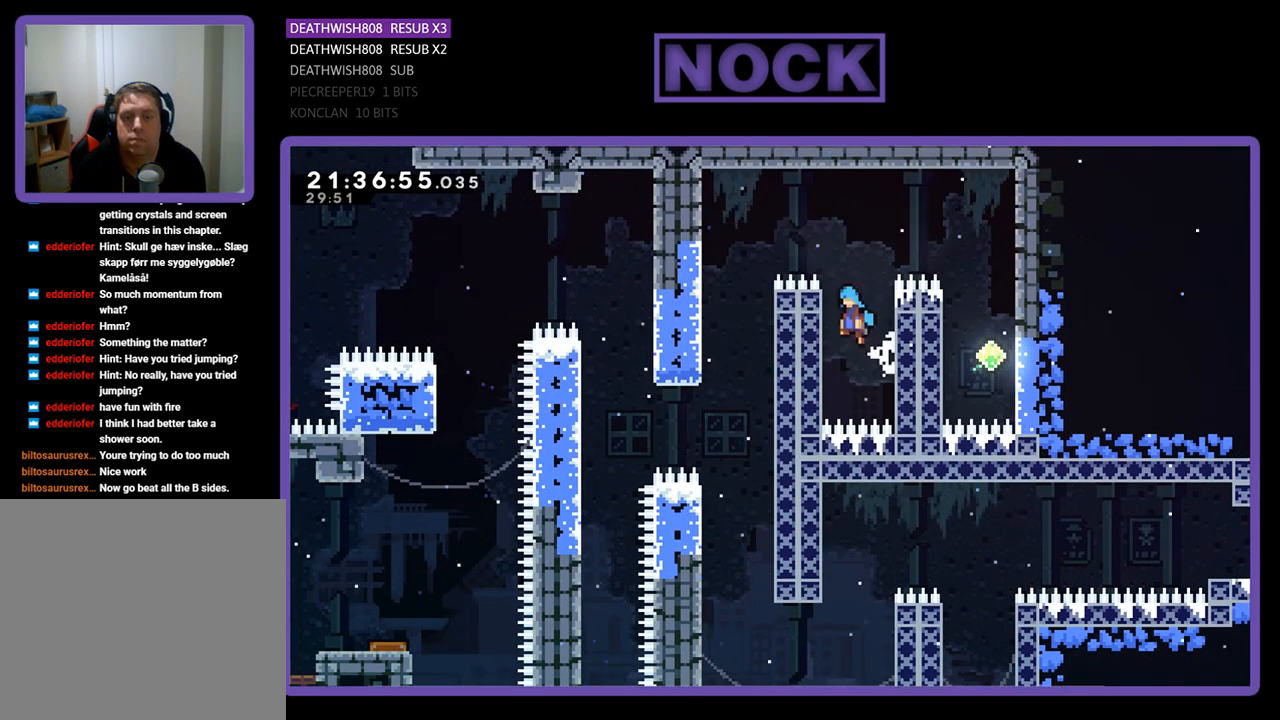
{"buttons": ["CROSS", "DPAD_RIGHT"], "left_stick": "center", "right_stick": "center", "events": [[67, "DPAD_LEFT", "down"], [233, "DPAD_LEFT", "up"], [267, "CROSS", "up"], [367, "DPAD_RIGHT", "down"], [400, "CROSS", "down"]]}
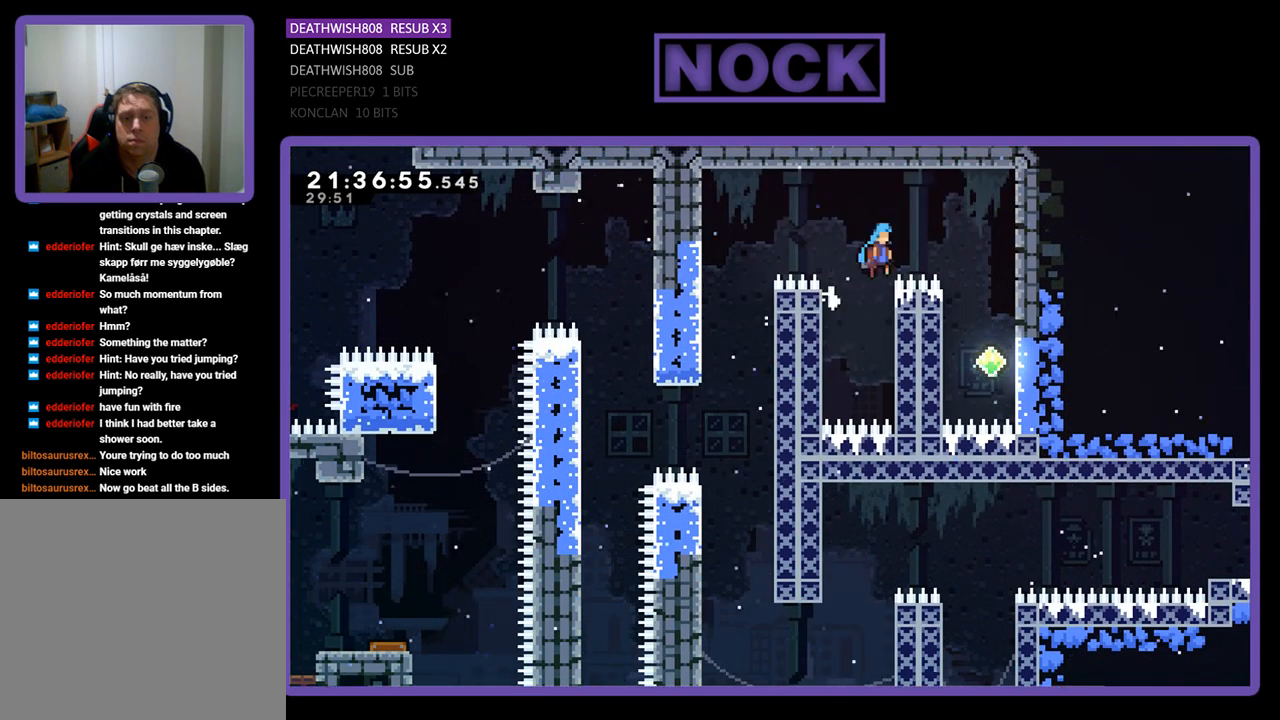
{"buttons": ["R2", "DPAD_RIGHT"], "left_stick": "center", "right_stick": "center", "events": [[33, "DPAD_UP", "down"], [267, "DPAD_UP", "up"], [433, "CROSS", "up"], [433, "R2", "down"]]}
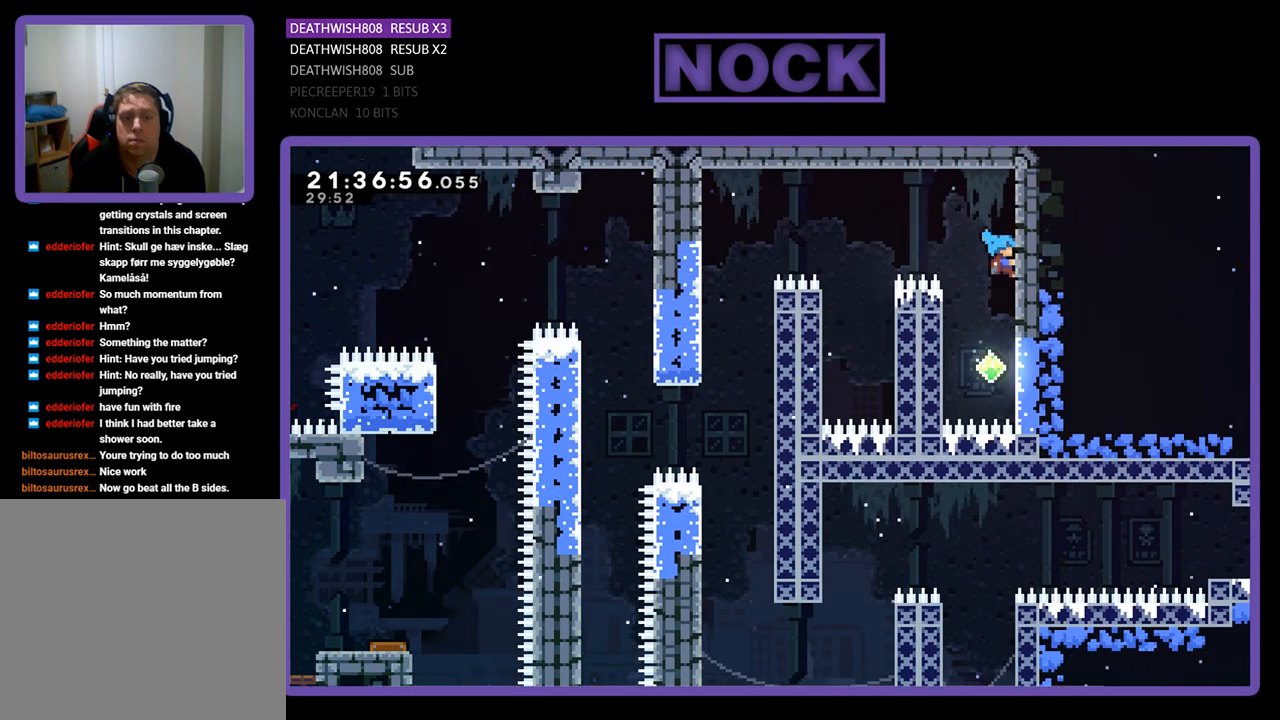
{"buttons": ["R2"], "left_stick": "center", "right_stick": "center", "events": [[33, "DPAD_RIGHT", "up"], [167, "DPAD_DOWN", "down"], [400, "DPAD_DOWN", "up"]]}
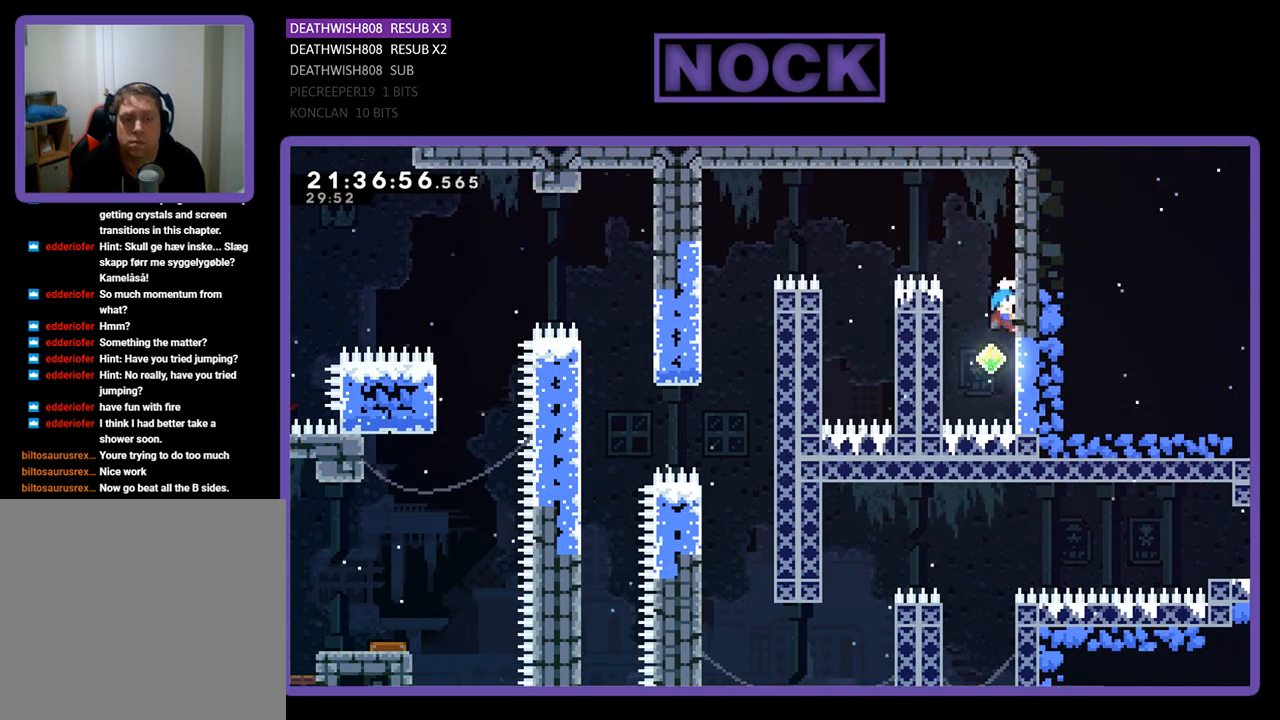
{"buttons": ["R2", "DPAD_UP"], "left_stick": "center", "right_stick": "center", "events": [[233, "DPAD_DOWN", "down"], [367, "DPAD_DOWN", "up"], [467, "DPAD_UP", "down"]]}
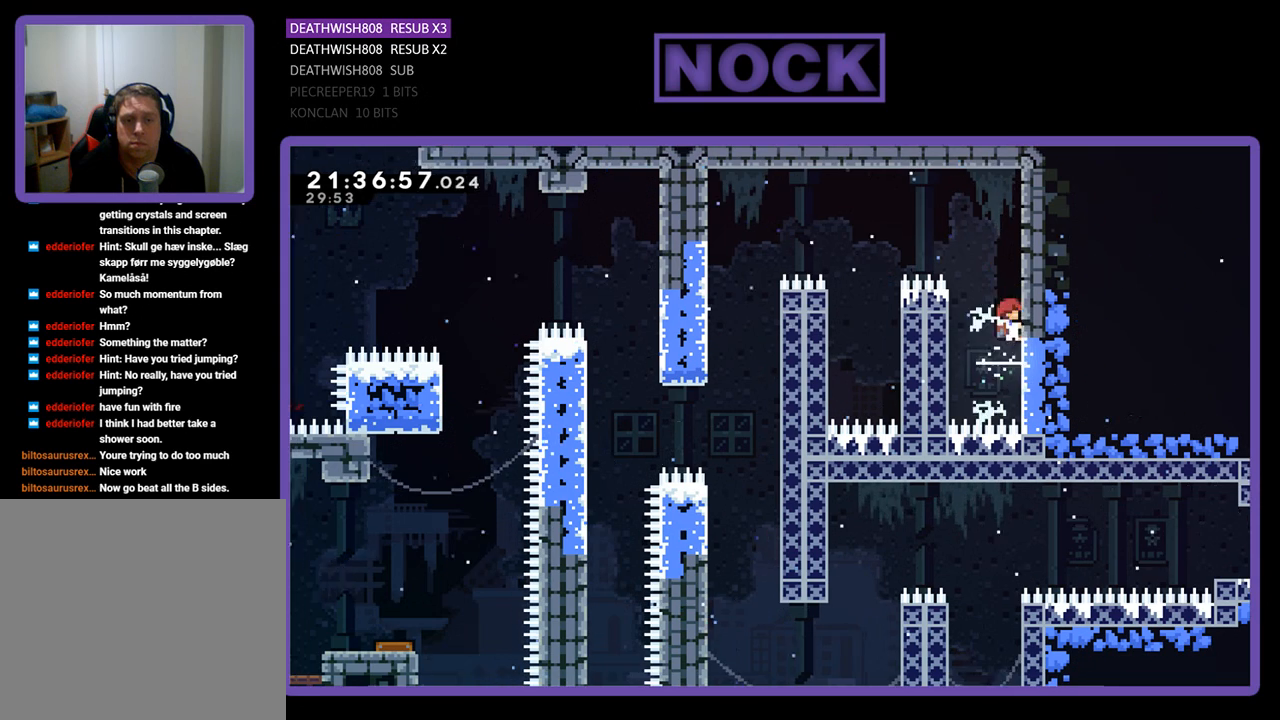
{"buttons": ["CROSS", "R2", "DPAD_LEFT"], "left_stick": "center", "right_stick": "center", "events": [[433, "DPAD_LEFT", "down"], [467, "DPAD_UP", "up"], [500, "CROSS", "down"]]}
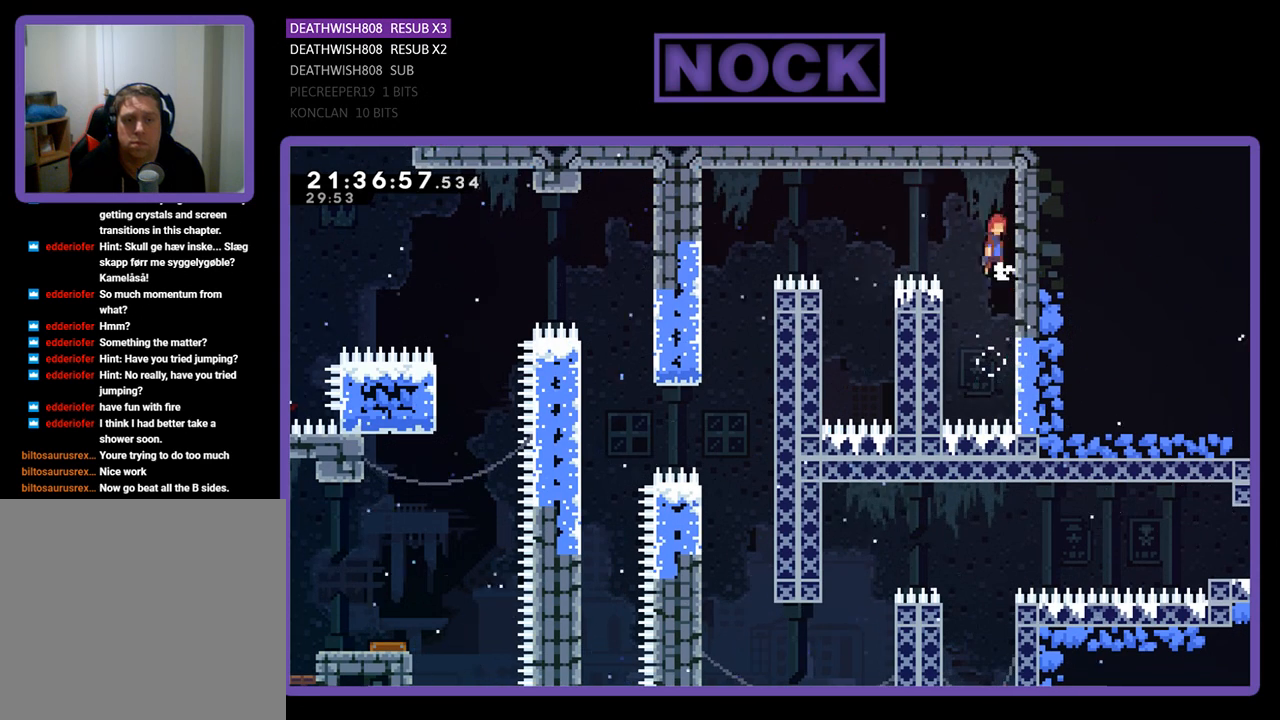
{"buttons": ["R2"], "left_stick": "center", "right_stick": "center", "events": [[400, "CROSS", "up"], [400, "DPAD_LEFT", "up"]]}
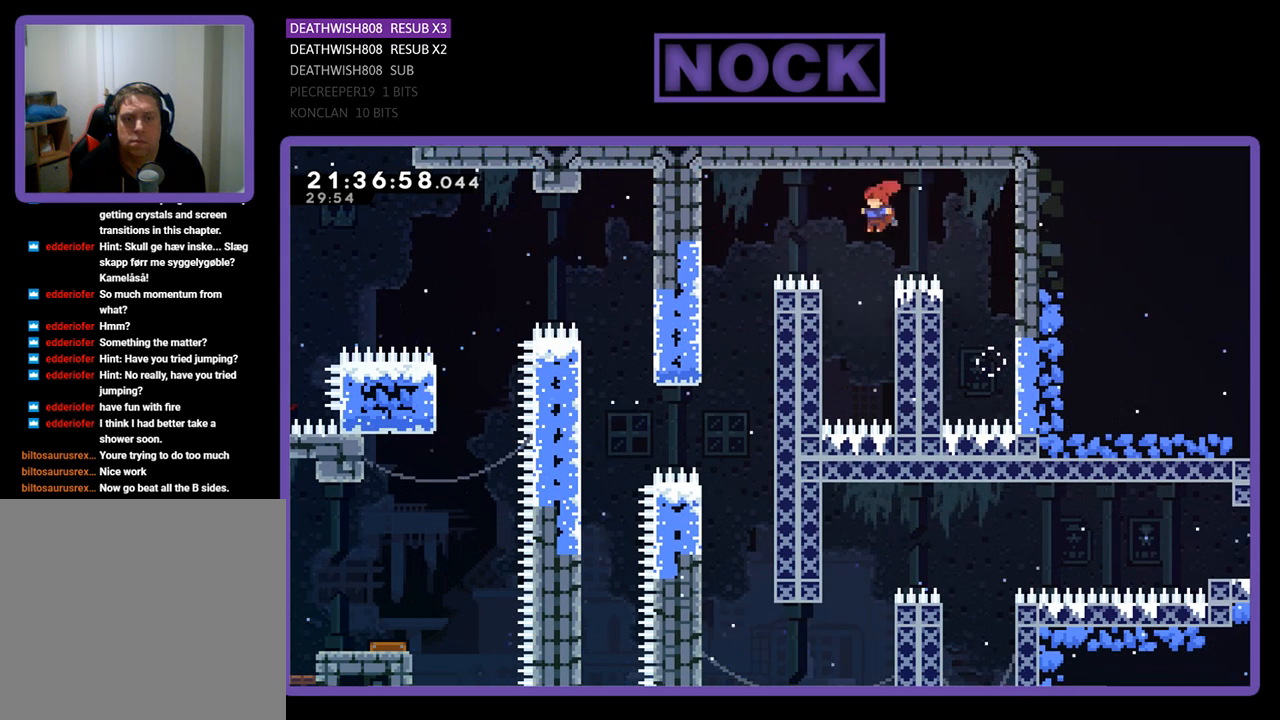
{"buttons": ["R2", "DPAD_UP", "DPAD_RIGHT"], "left_stick": "center", "right_stick": "center", "events": [[100, "DPAD_LEFT", "down"], [167, "DPAD_LEFT", "up"], [233, "DPAD_RIGHT", "down"], [433, "DPAD_UP", "down"]]}
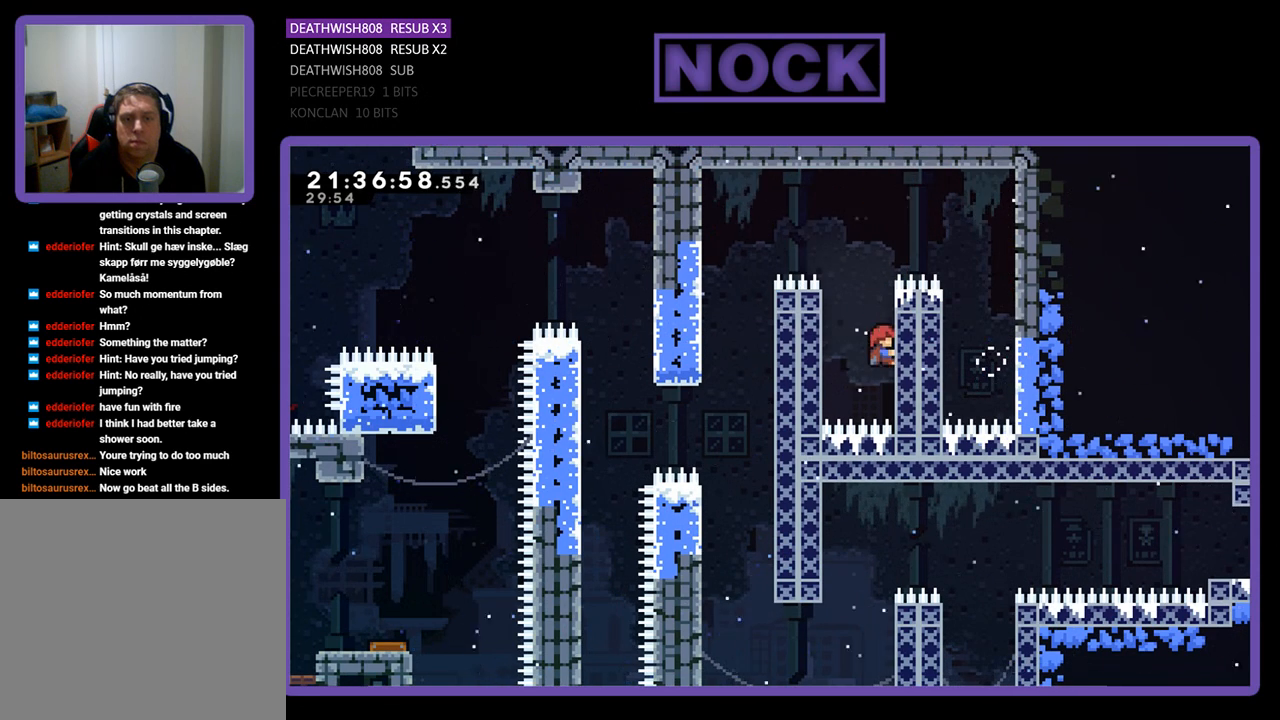
{"buttons": ["R2", "DPAD_LEFT"], "left_stick": "center", "right_stick": "center", "events": [[67, "DPAD_RIGHT", "up"], [367, "DPAD_UP", "up"], [500, "DPAD_LEFT", "down"]]}
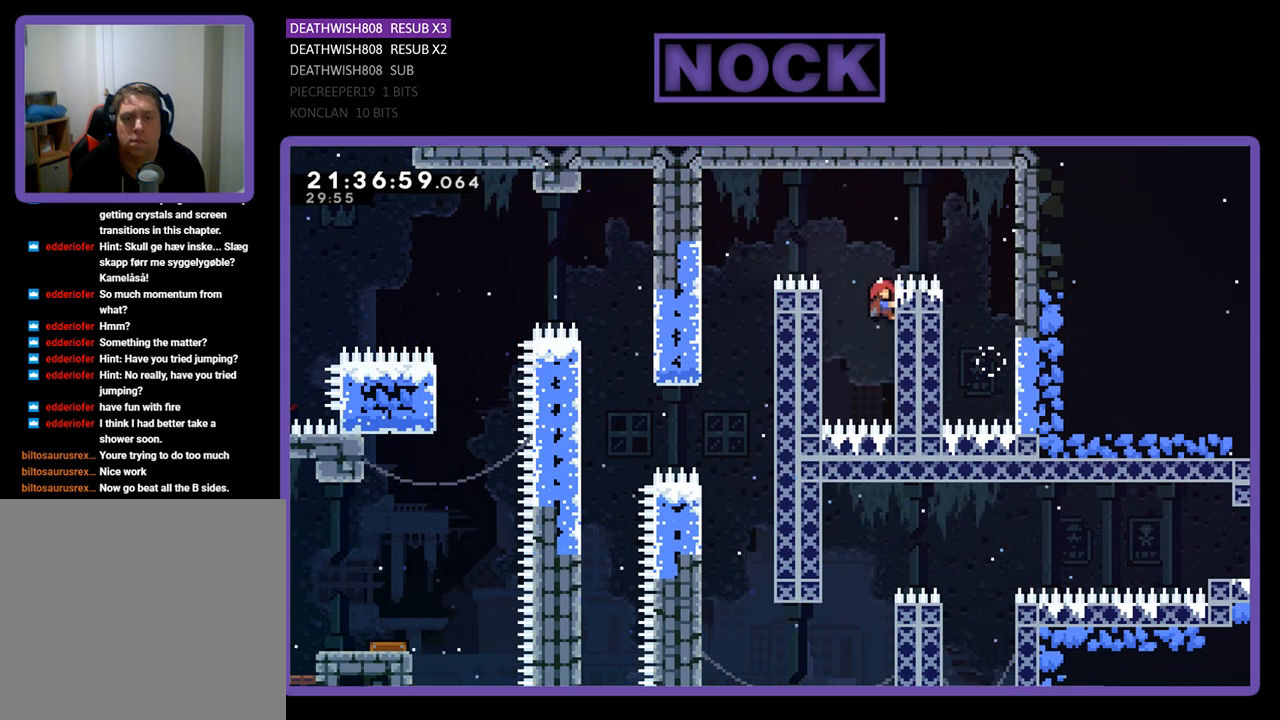
{"buttons": ["CROSS", "R2", "DPAD_LEFT"], "left_stick": "center", "right_stick": "center", "events": [[67, "CROSS", "down"]]}
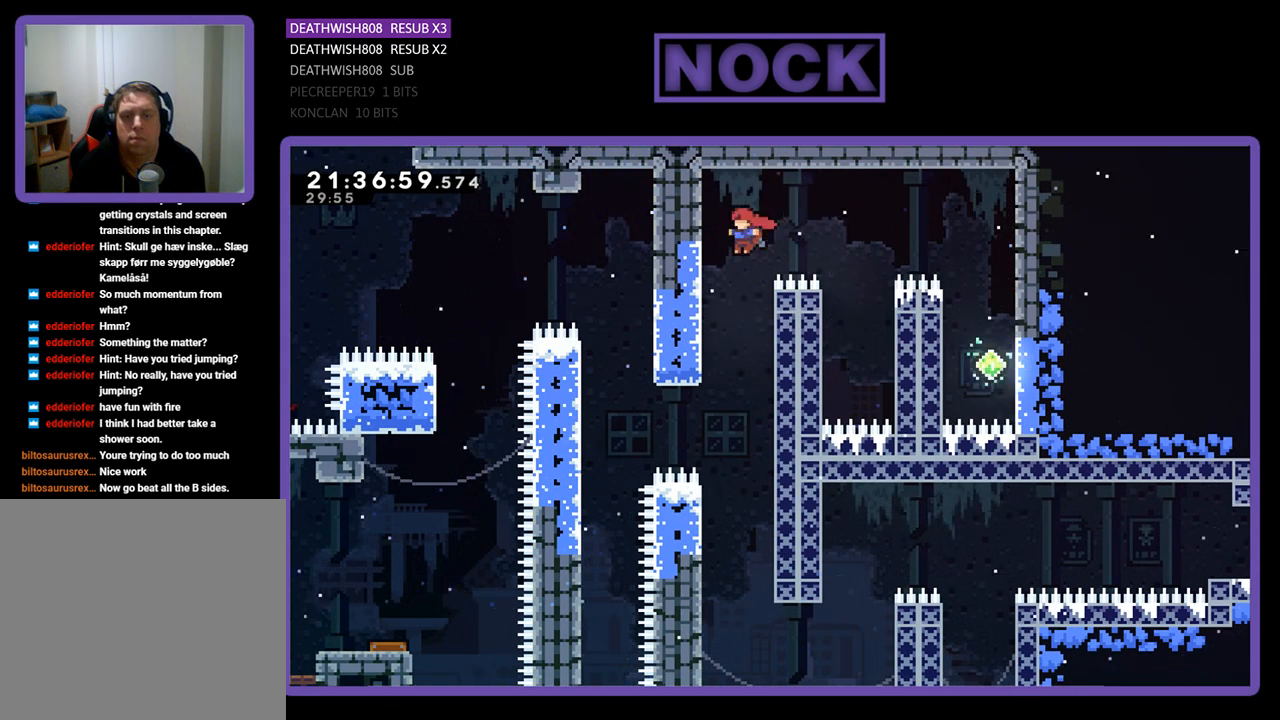
{"buttons": [], "left_stick": "center", "right_stick": "center", "events": [[167, "DPAD_LEFT", "up"], [200, "CROSS", "up"], [333, "R2", "up"]]}
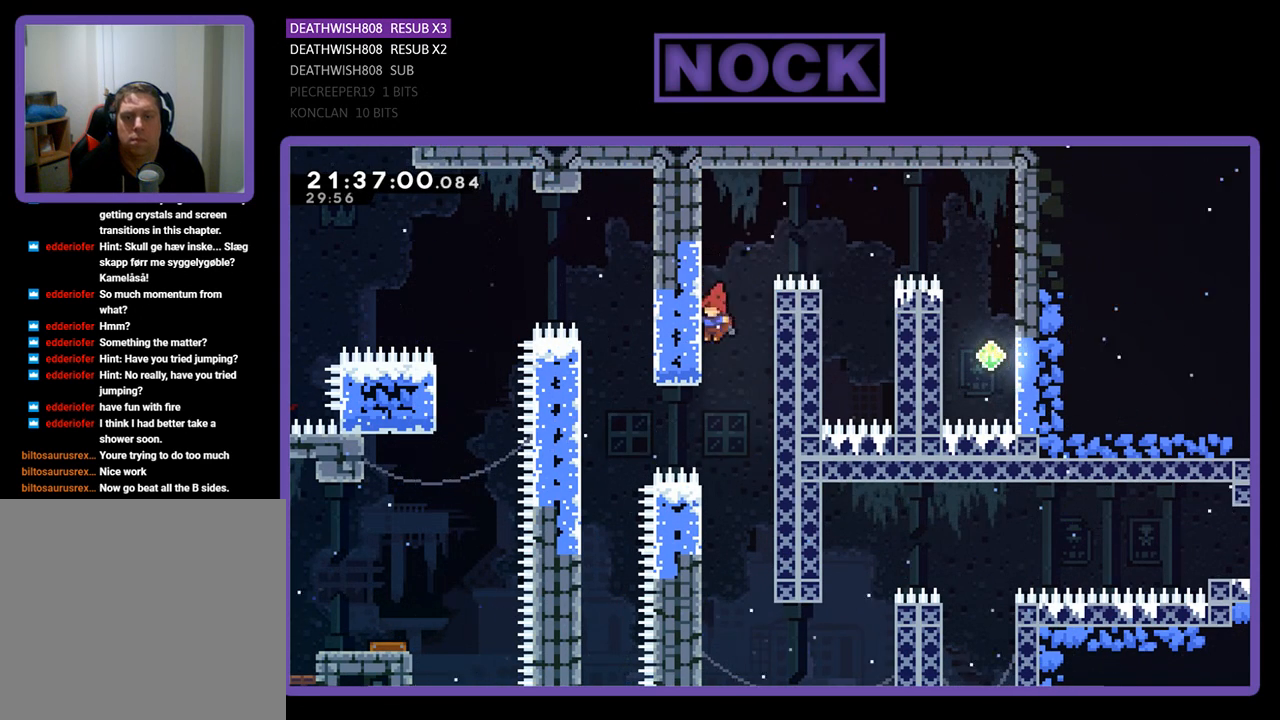
{"buttons": [], "left_stick": "center", "right_stick": "center", "events": []}
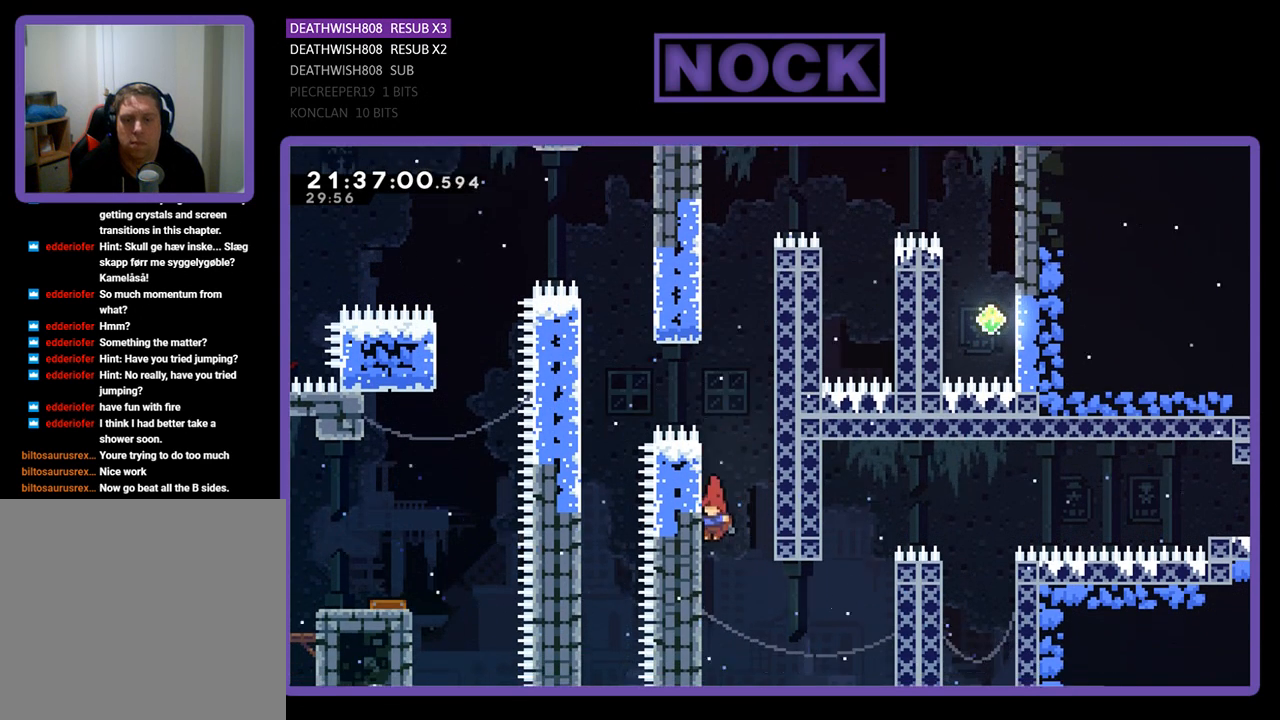
{"buttons": ["R2"], "left_stick": "center", "right_stick": "center", "events": [[167, "R2", "down"]]}
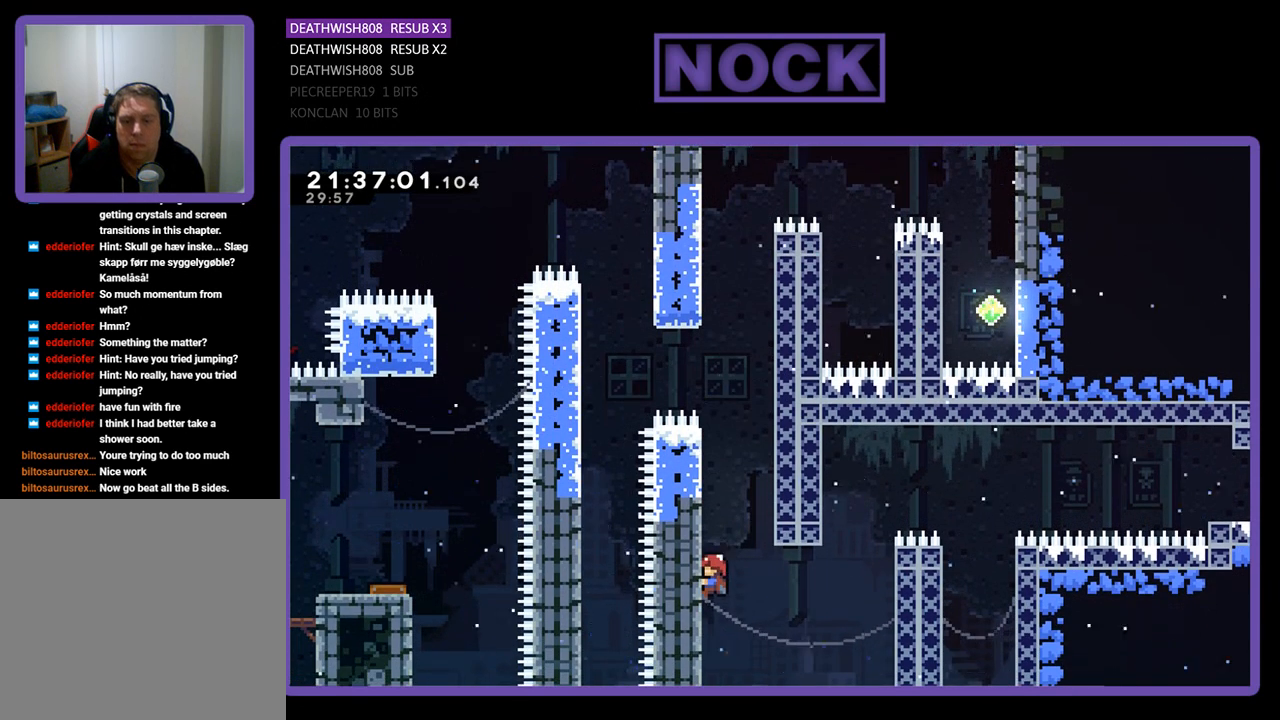
{"buttons": ["R2"], "left_stick": "center", "right_stick": "center", "events": [[233, "R2", "up"], [367, "R2", "down"]]}
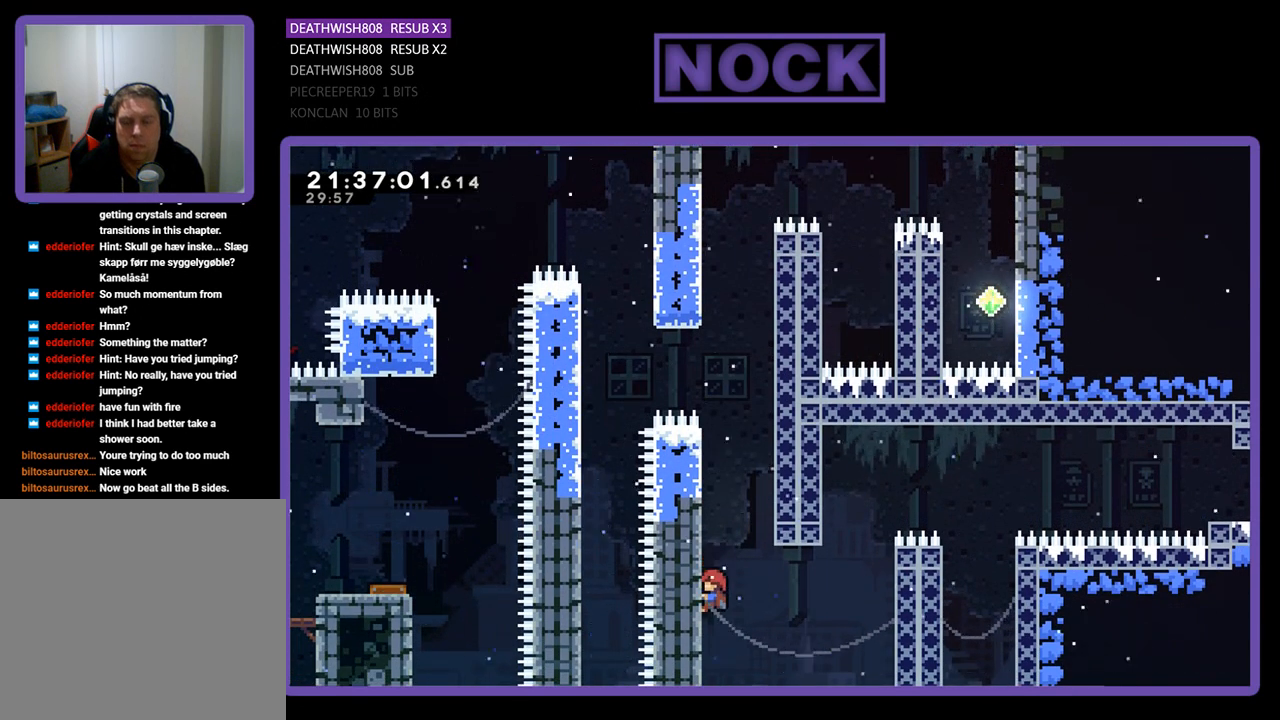
{"buttons": ["R2"], "left_stick": "center", "right_stick": "center", "events": [[67, "DPAD_RIGHT", "down"], [467, "DPAD_RIGHT", "up"]]}
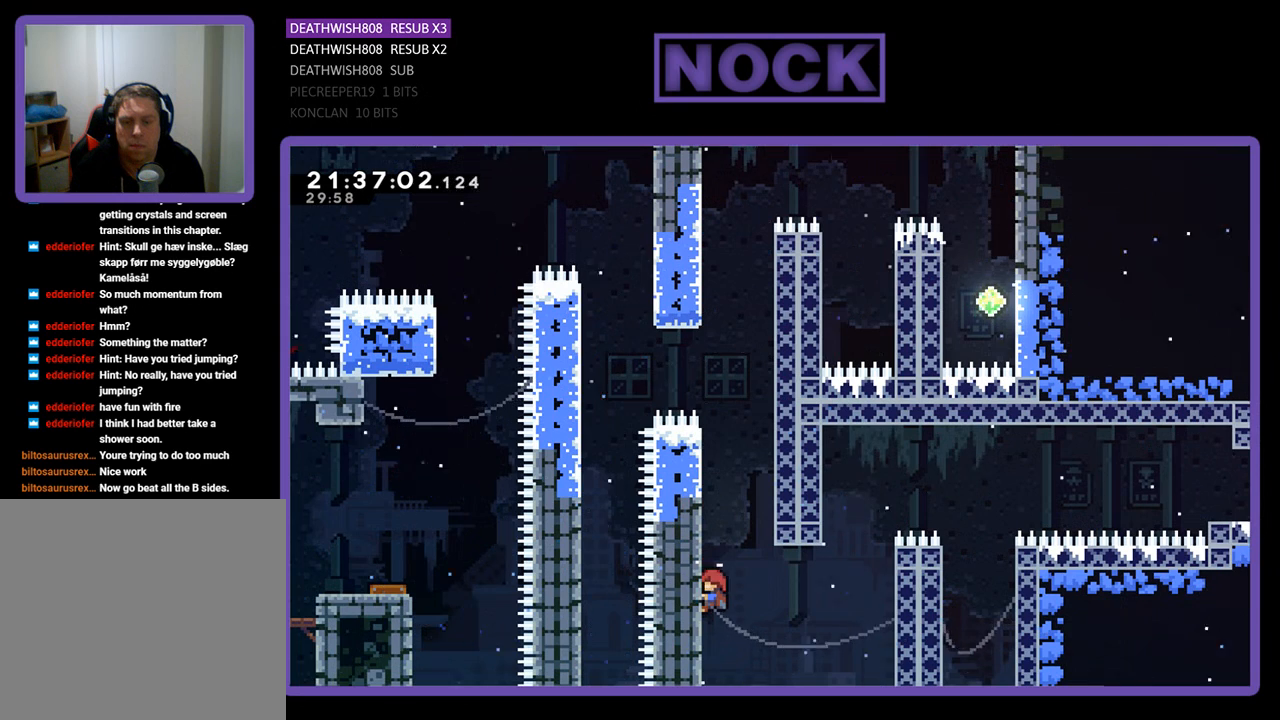
{"buttons": ["R2"], "left_stick": "center", "right_stick": "center", "events": [[200, "R2", "up"], [400, "R2", "down"]]}
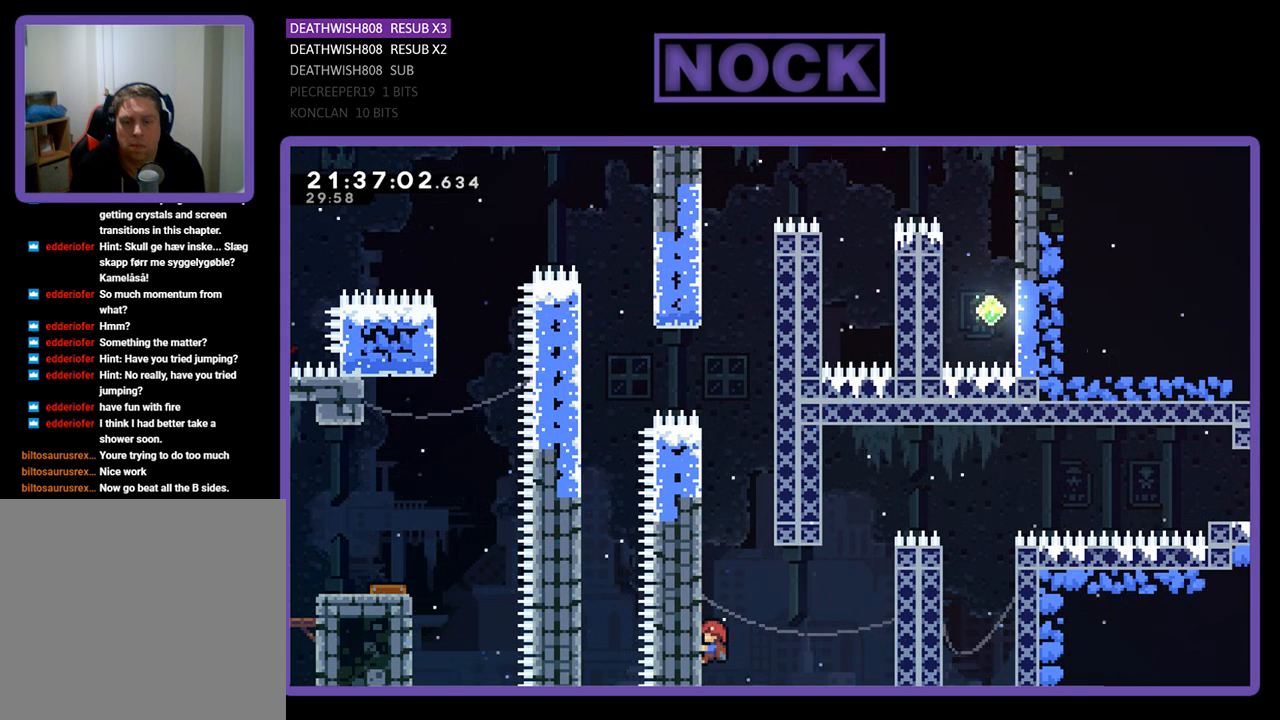
{"buttons": ["R2", "DPAD_RIGHT"], "left_stick": "center", "right_stick": "center", "events": [[33, "DPAD_RIGHT", "down"]]}
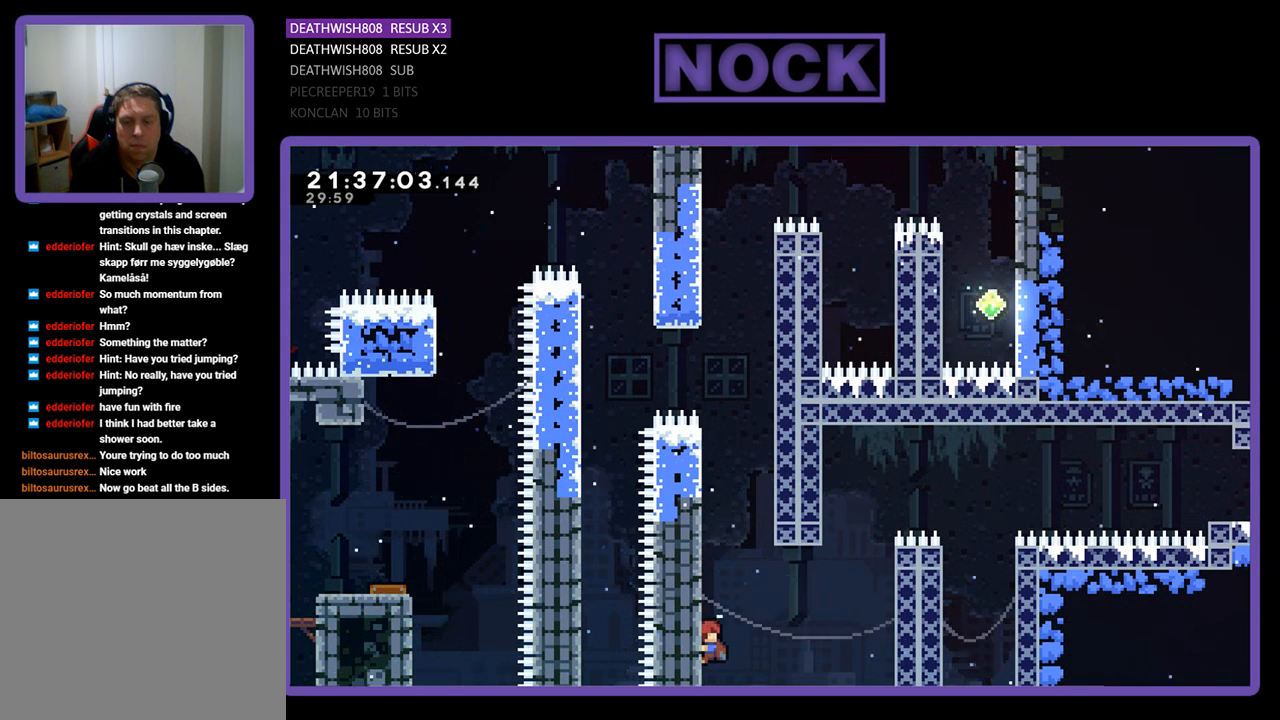
{"buttons": ["CROSS", "R2", "DPAD_RIGHT"], "left_stick": "center", "right_stick": "center", "events": [[100, "CROSS", "down"]]}
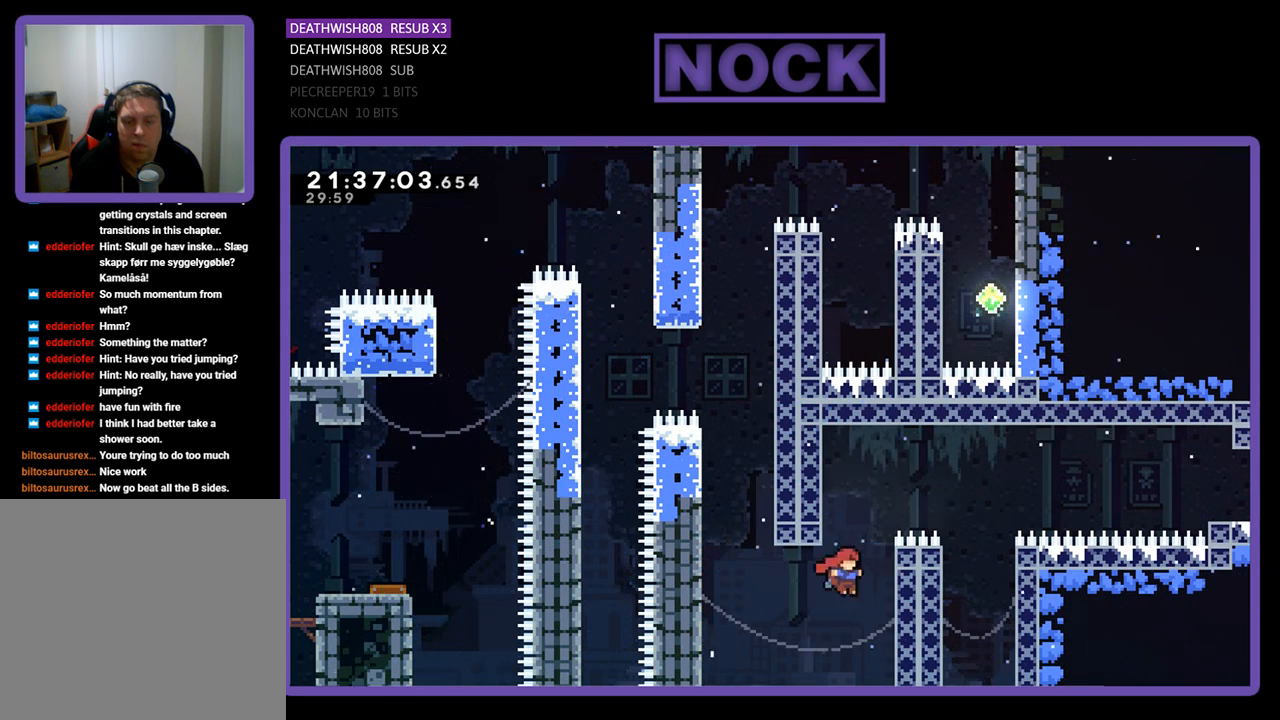
{"buttons": ["R2", "DPAD_UP", "DPAD_RIGHT"], "left_stick": "center", "right_stick": "center", "events": [[167, "DPAD_UP", "down"], [233, "CROSS", "up"]]}
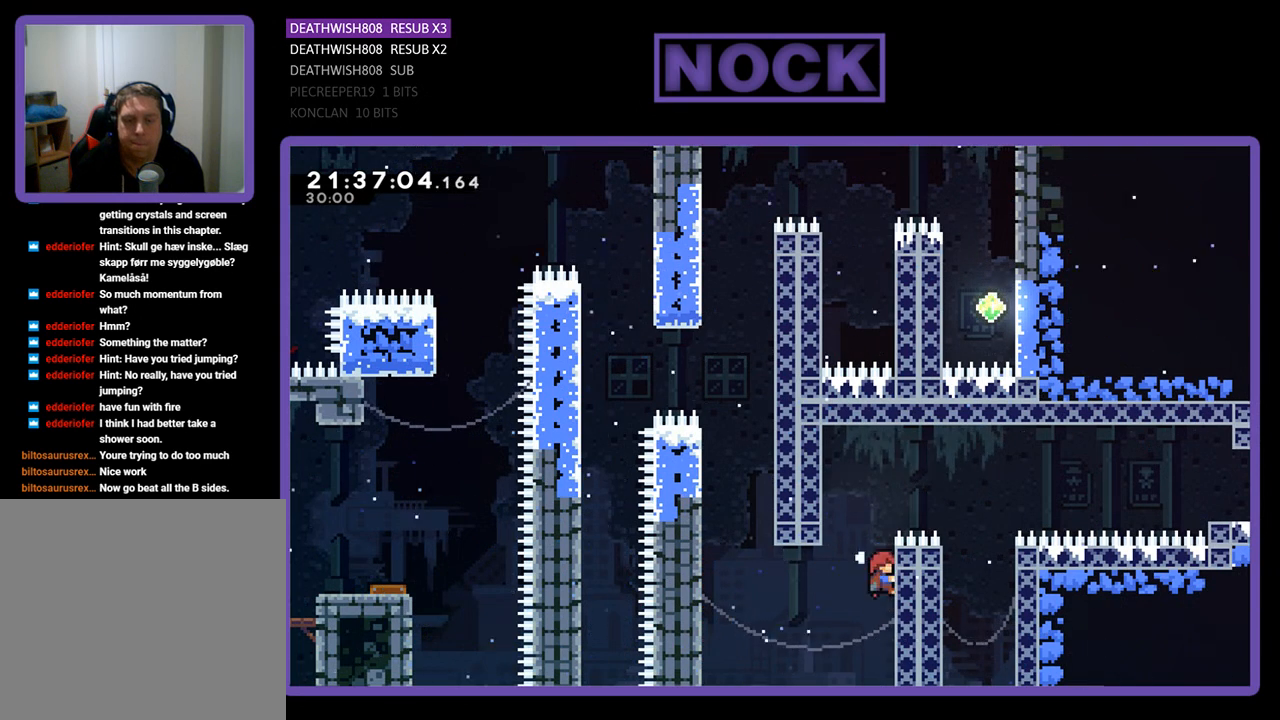
{"buttons": ["DPAD_RIGHT"], "left_stick": "center", "right_stick": "center", "events": [[33, "DPAD_RIGHT", "up"], [133, "CROSS", "down"], [133, "DPAD_LEFT", "down"], [400, "CROSS", "up"], [400, "R2", "up"], [433, "DPAD_LEFT", "up"], [433, "DPAD_UP", "up"], [500, "DPAD_RIGHT", "down"]]}
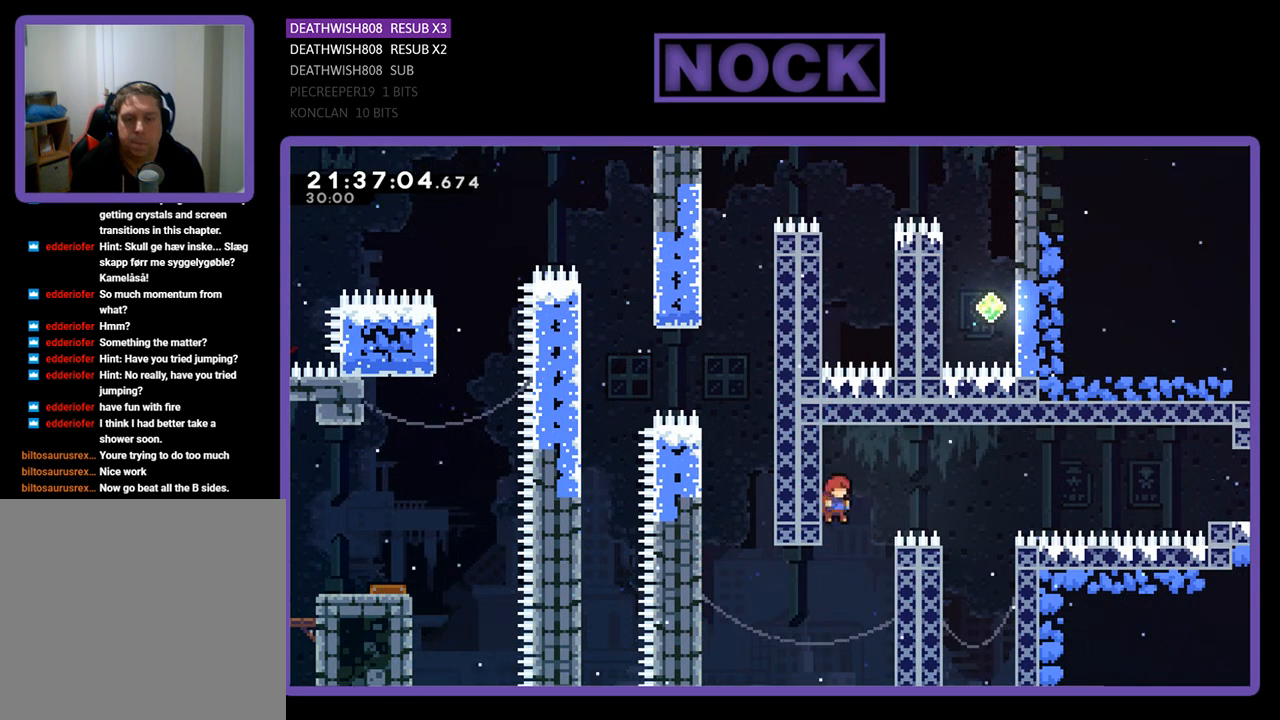
{"buttons": ["DPAD_RIGHT"], "left_stick": "center", "right_stick": "center", "events": [[33, "CROSS", "down"], [433, "CROSS", "up"]]}
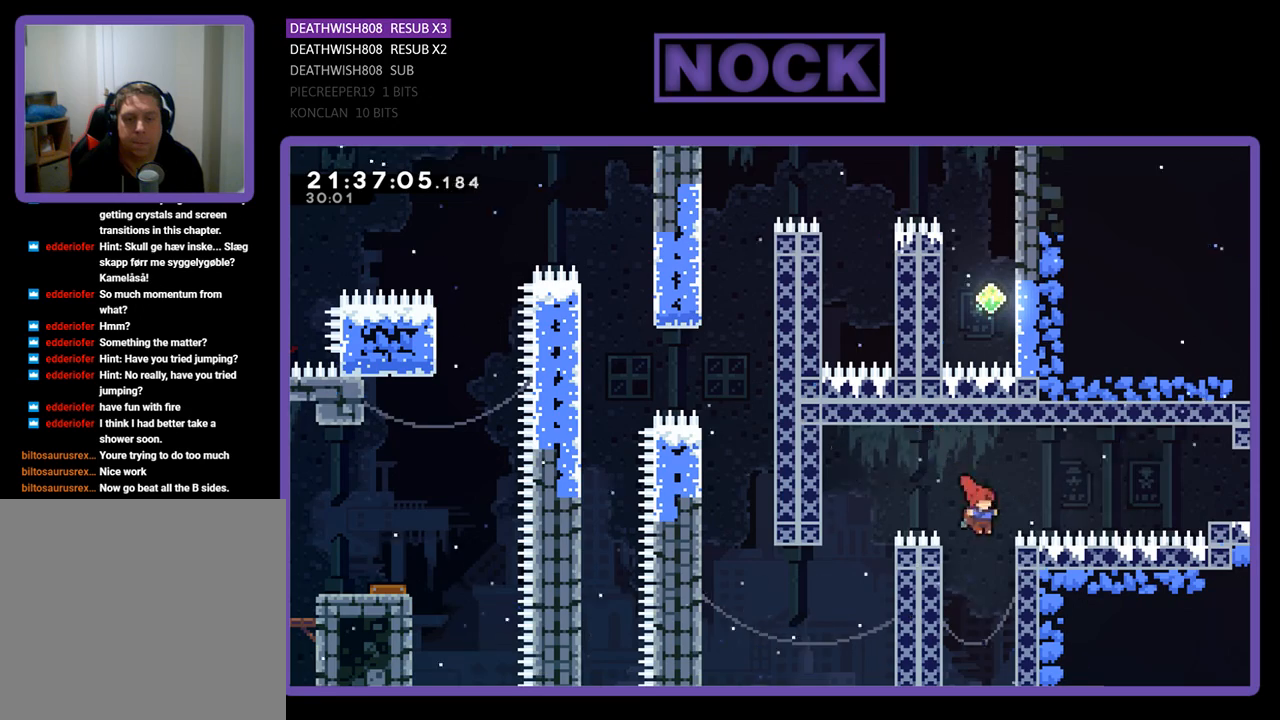
{"buttons": ["CIRCLE", "R2", "DPAD_RIGHT"], "left_stick": "center", "right_stick": "center", "events": [[33, "CIRCLE", "down"], [33, "DPAD_UP", "down"], [33, "R2", "down"], [367, "DPAD_UP", "up"]]}
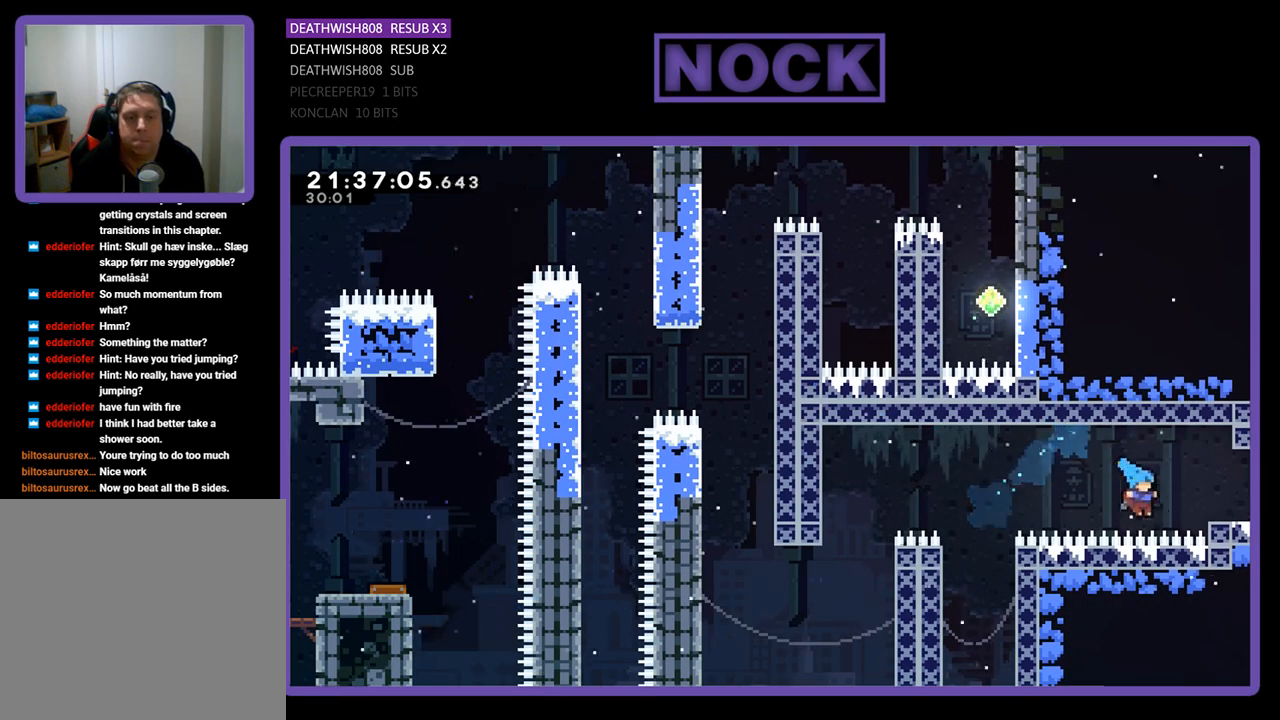
{"buttons": [], "left_stick": "center", "right_stick": "center", "events": [[200, "DPAD_UP", "down"], [233, "R2", "up"], [267, "CIRCLE", "up"], [300, "DPAD_RIGHT", "up"], [467, "DPAD_UP", "up"]]}
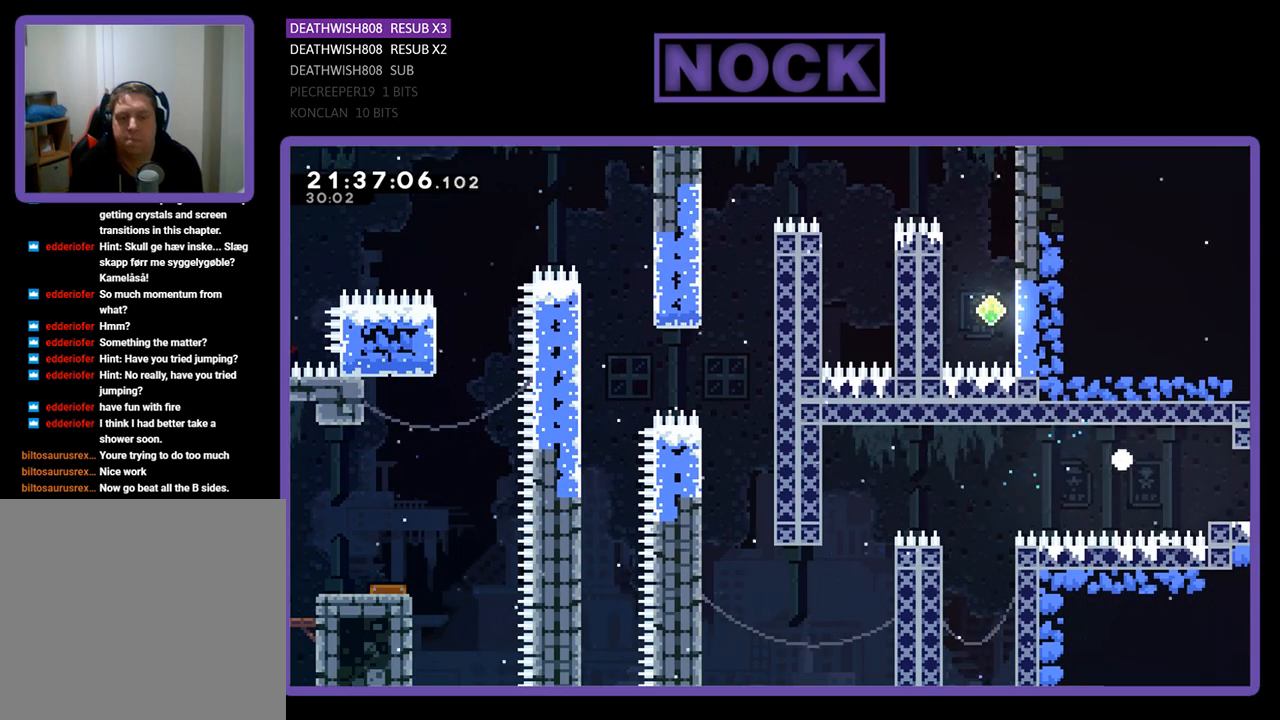
{"buttons": [], "left_stick": "center", "right_stick": "center", "events": []}
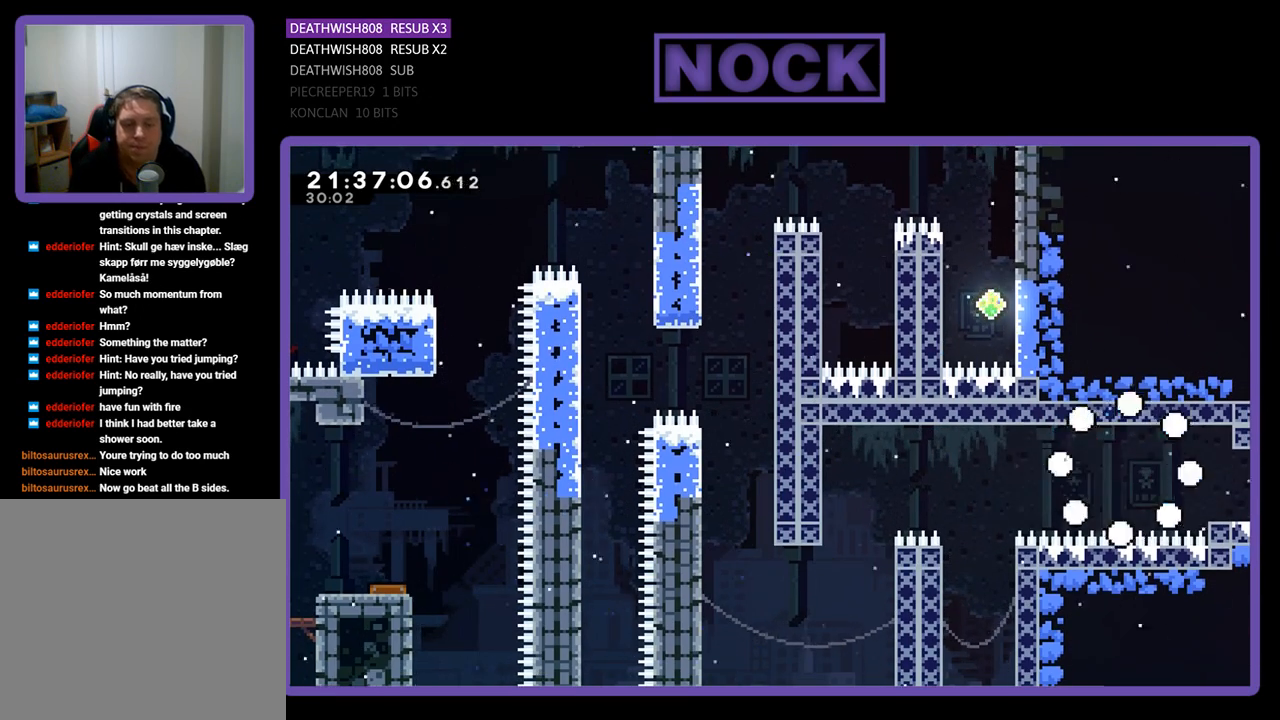
{"buttons": [], "left_stick": "center", "right_stick": "center", "events": []}
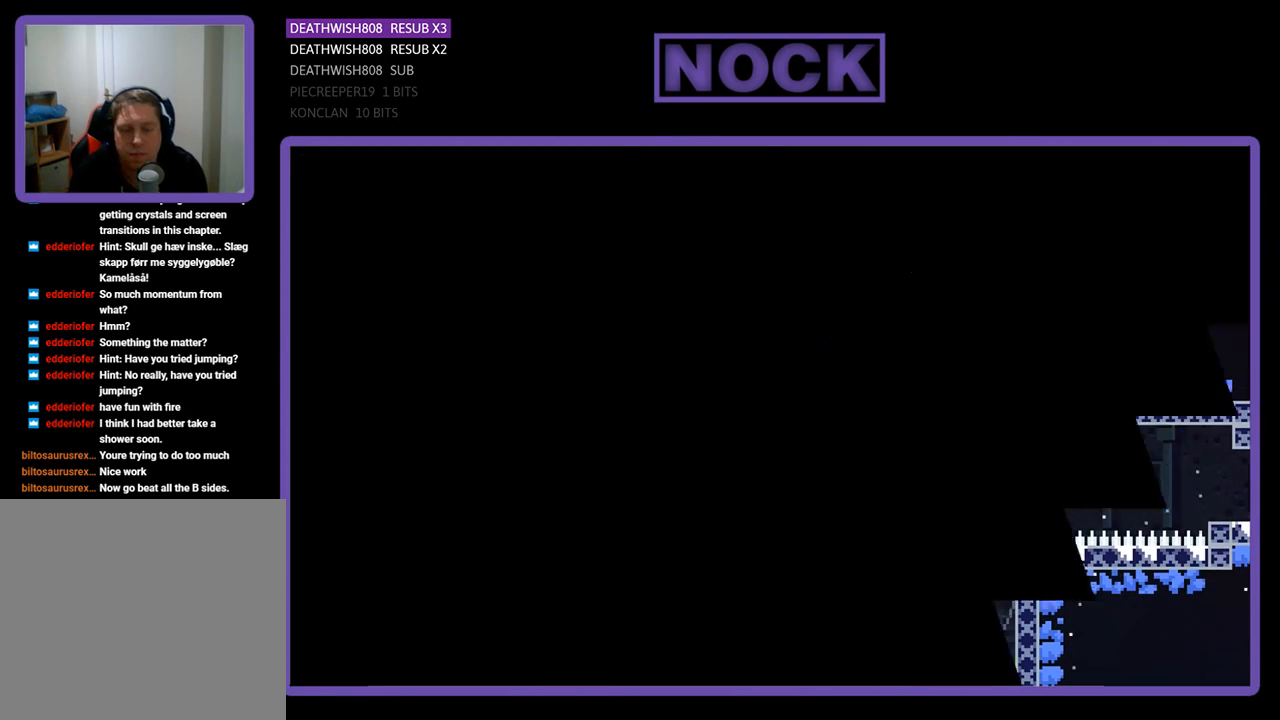
{"buttons": ["R2"], "left_stick": "center", "right_stick": "center", "events": [[233, "R2", "down"]]}